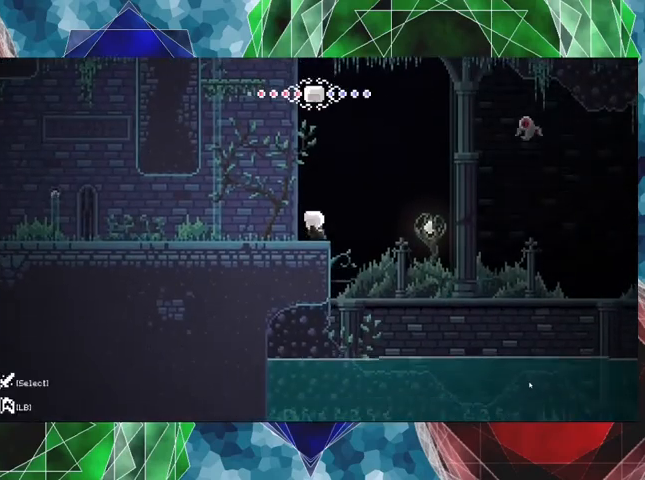
Gameplay with a controller (Nintendo layout); each line is a JSON object with the inputs held at the frame after it. "events" lists button and stick changes between this image and that frame as [ms after this image, input, new state], when the widget could be followed in between. Not read: L3 R3.
{"buttons": ["DPAD_LEFT"], "left_stick": "center", "right_stick": "center", "events": [[400, "DPAD_LEFT", "down"]]}
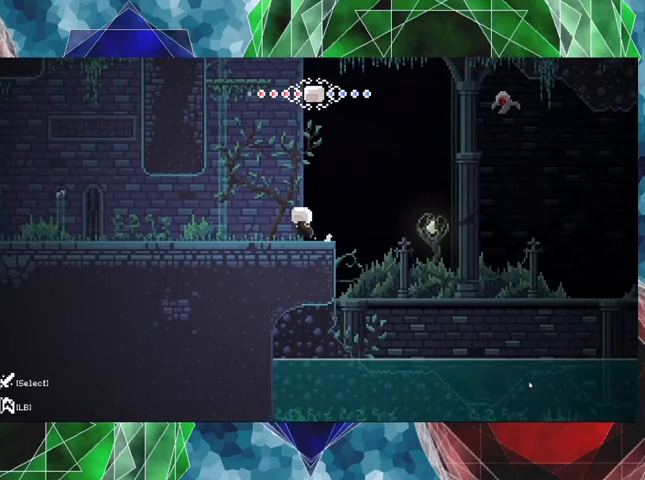
{"buttons": [], "left_stick": "center", "right_stick": "center", "events": [[67, "DPAD_LEFT", "up"], [367, "DPAD_RIGHT", "down"], [467, "DPAD_RIGHT", "up"]]}
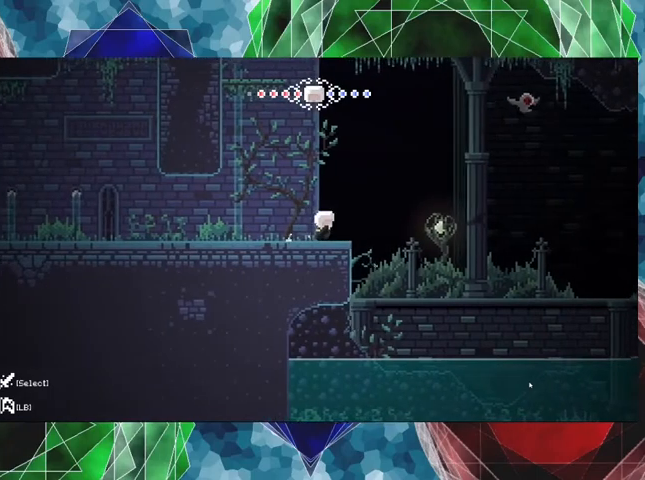
{"buttons": [], "left_stick": "center", "right_stick": "center", "events": [[233, "B", "down"], [400, "Y", "down"], [467, "B", "up"], [500, "Y", "up"]]}
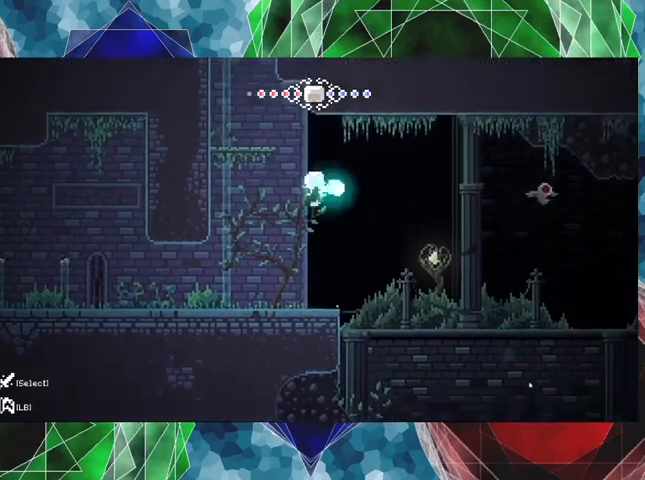
{"buttons": [], "left_stick": "center", "right_stick": "center", "events": []}
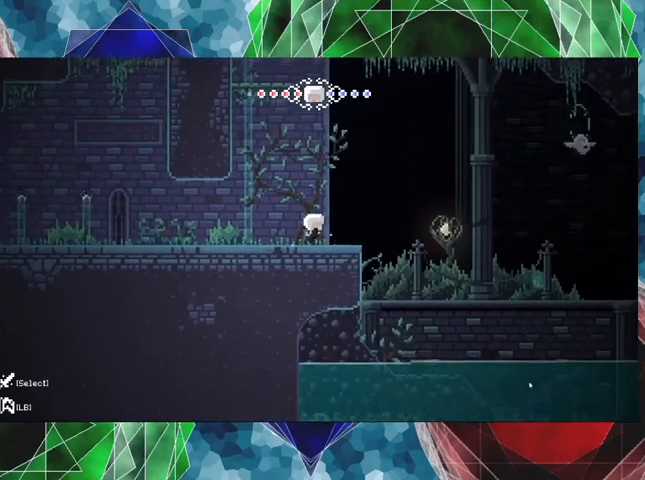
{"buttons": ["B", "DPAD_LEFT"], "left_stick": "center", "right_stick": "center", "events": [[133, "DPAD_LEFT", "down"], [333, "DPAD_LEFT", "up"], [467, "B", "down"], [500, "DPAD_LEFT", "down"]]}
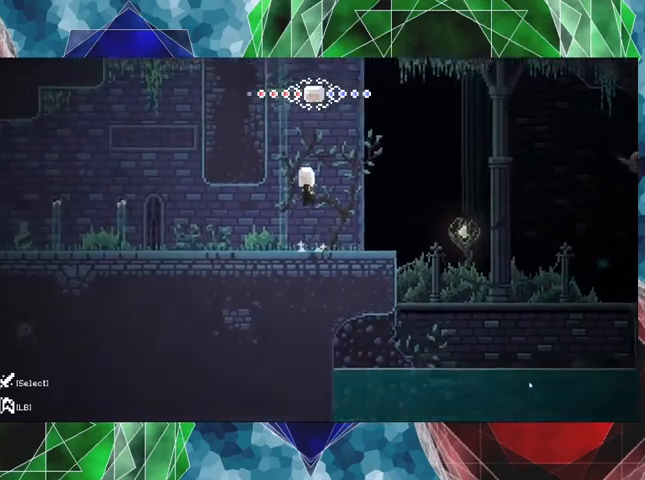
{"buttons": ["R2", "DPAD_UP"], "left_stick": "center", "right_stick": "center", "events": [[233, "R2", "down"], [300, "B", "up"], [300, "DPAD_UP", "down"], [333, "DPAD_LEFT", "up"]]}
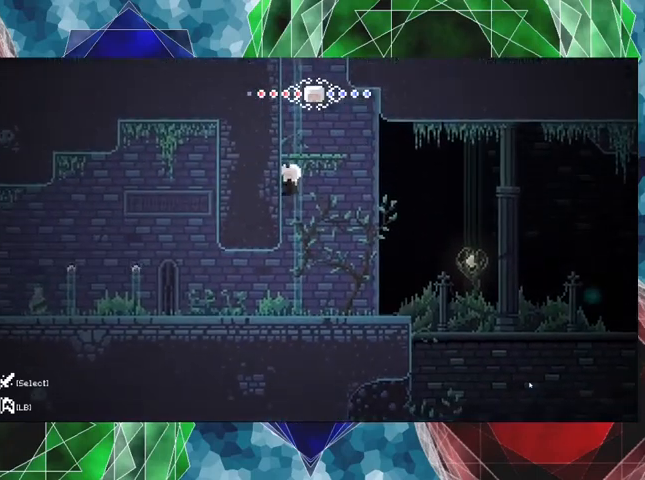
{"buttons": ["R2", "DPAD_UP"], "left_stick": "center", "right_stick": "center", "events": []}
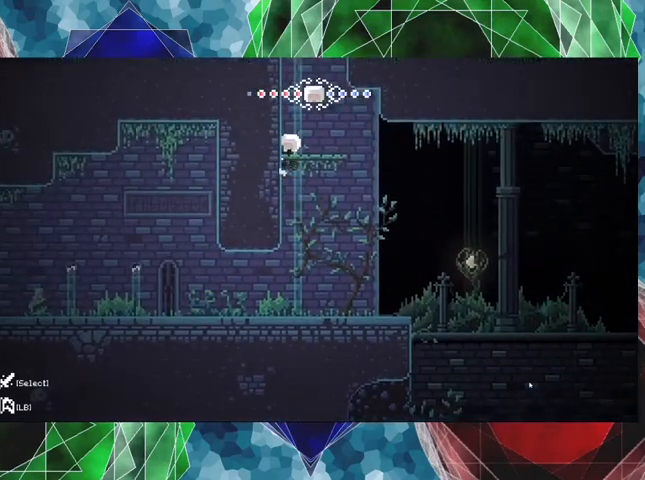
{"buttons": ["R2", "DPAD_UP"], "left_stick": "center", "right_stick": "center", "events": []}
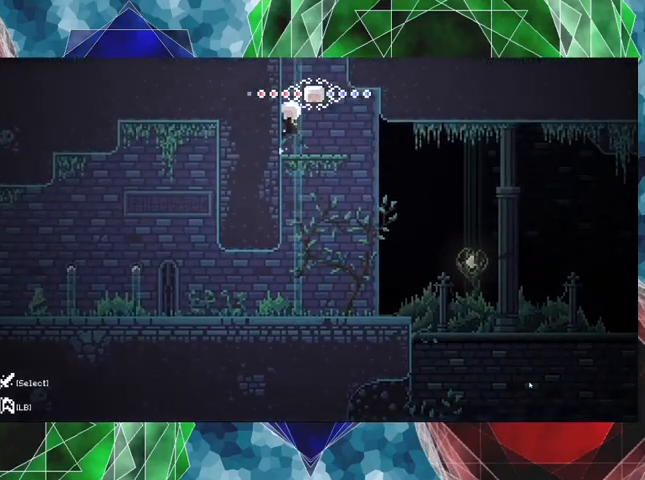
{"buttons": ["R2", "DPAD_UP"], "left_stick": "center", "right_stick": "center", "events": []}
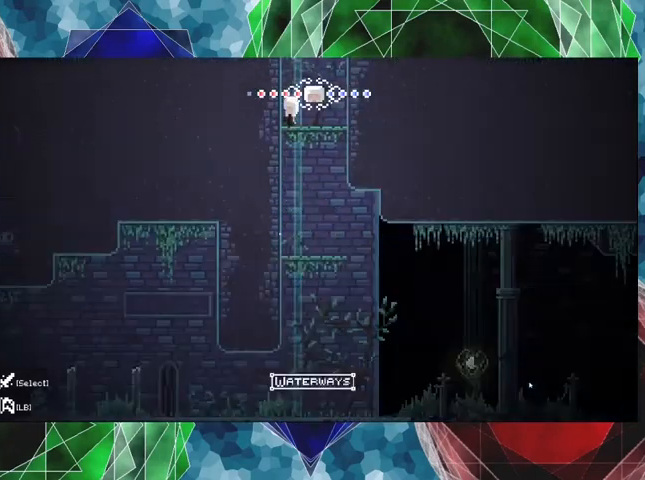
{"buttons": ["R2"], "left_stick": "center", "right_stick": "center", "events": [[333, "DPAD_UP", "up"]]}
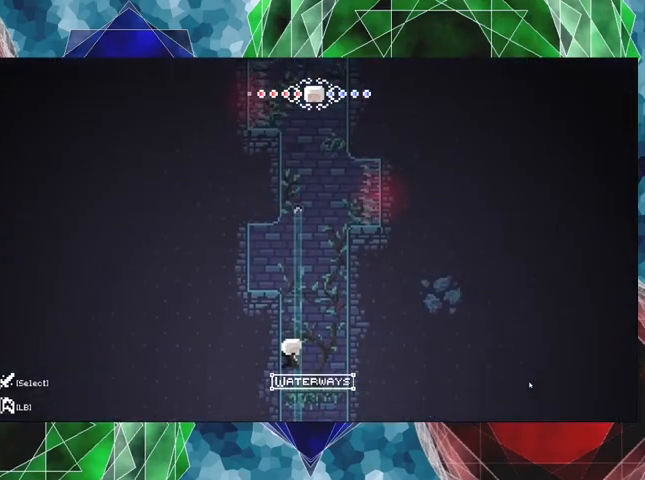
{"buttons": ["R2", "DPAD_UP"], "left_stick": "center", "right_stick": "center", "events": [[167, "DPAD_UP", "down"]]}
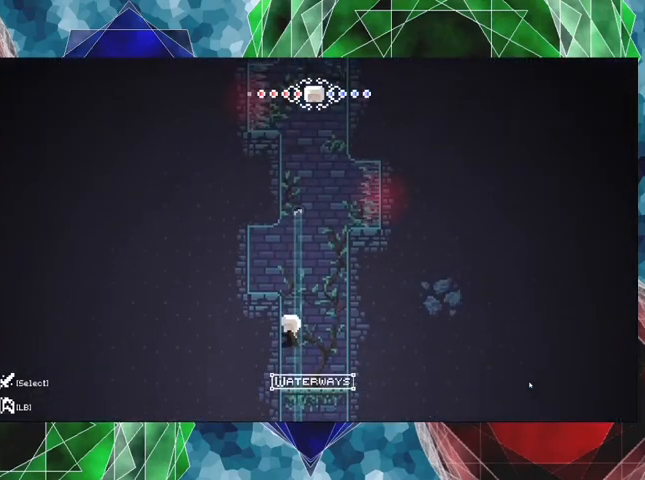
{"buttons": ["R2", "DPAD_UP"], "left_stick": "center", "right_stick": "center", "events": []}
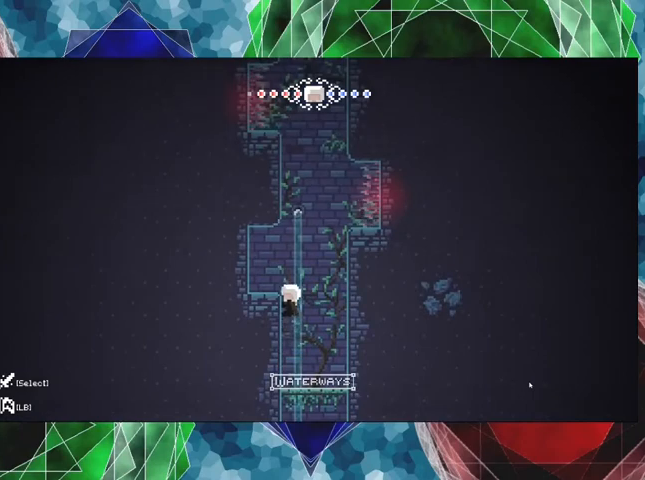
{"buttons": ["R2", "DPAD_UP", "DPAD_LEFT"], "left_stick": "center", "right_stick": "center", "events": [[433, "DPAD_LEFT", "down"]]}
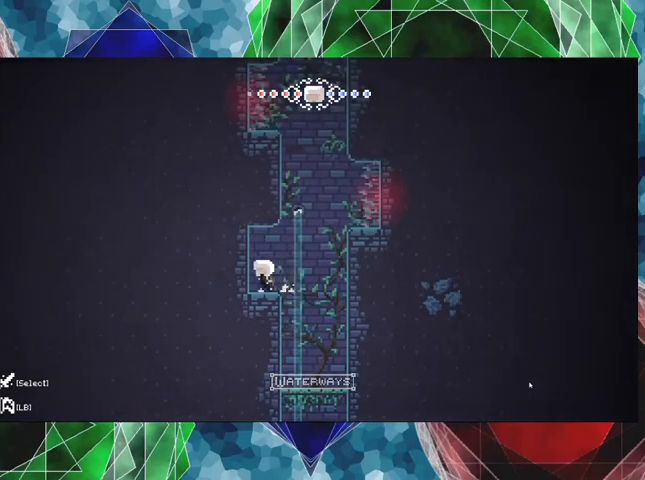
{"buttons": ["DPAD_UP", "DPAD_RIGHT"], "left_stick": "center", "right_stick": "center", "events": [[100, "DPAD_LEFT", "up"], [133, "DPAD_UP", "up"], [200, "R2", "up"], [400, "DPAD_RIGHT", "down"], [433, "DPAD_UP", "down"]]}
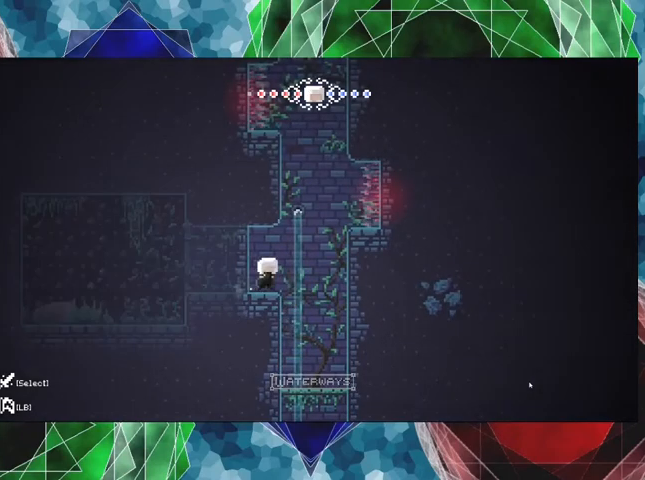
{"buttons": ["R2", "DPAD_LEFT"], "left_stick": "center", "right_stick": "center", "events": [[67, "DPAD_UP", "up"], [100, "B", "down"], [167, "DPAD_LEFT", "down"], [167, "DPAD_RIGHT", "up"], [300, "B", "up"], [500, "R2", "down"]]}
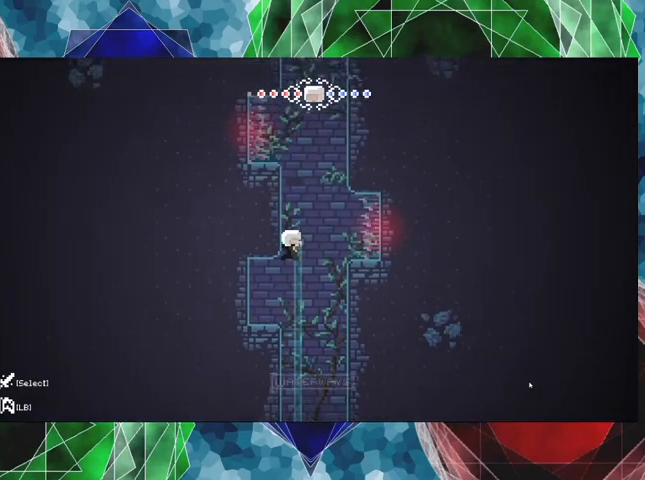
{"buttons": ["R2", "DPAD_UP"], "left_stick": "center", "right_stick": "center", "events": [[233, "DPAD_LEFT", "up"], [467, "DPAD_UP", "down"]]}
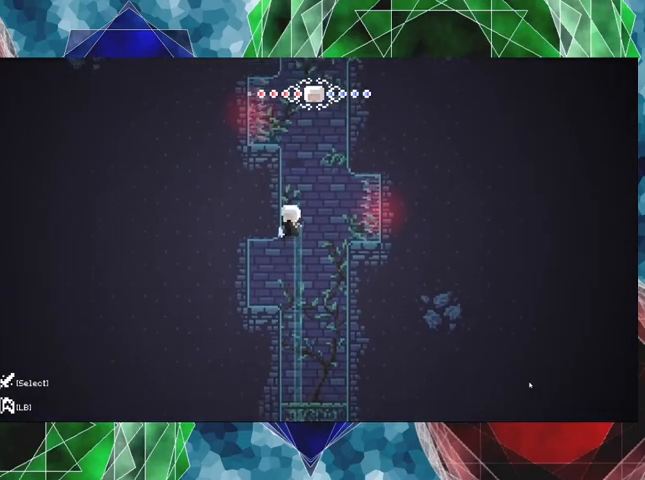
{"buttons": ["B", "R2", "DPAD_RIGHT"], "left_stick": "center", "right_stick": "center", "events": [[467, "DPAD_RIGHT", "down"], [467, "DPAD_UP", "up"], [500, "B", "down"]]}
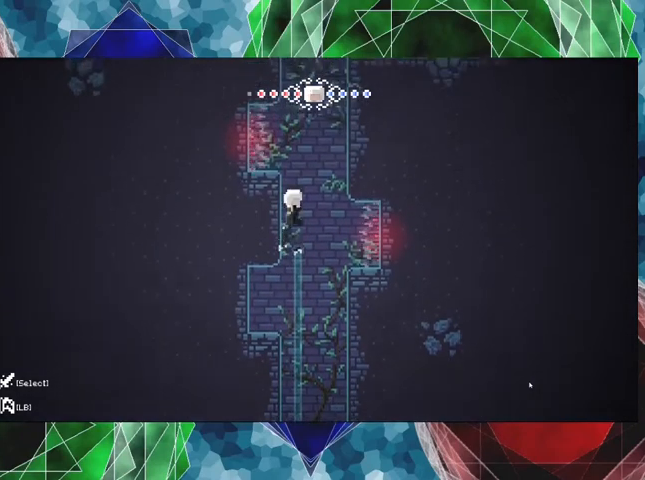
{"buttons": ["R2", "DPAD_UP"], "left_stick": "center", "right_stick": "center", "events": [[400, "B", "up"], [467, "DPAD_RIGHT", "up"], [467, "DPAD_UP", "down"]]}
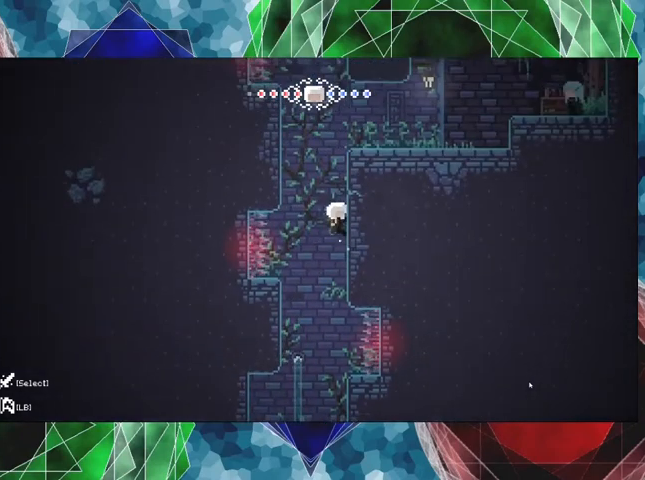
{"buttons": ["R2", "DPAD_UP"], "left_stick": "center", "right_stick": "center", "events": []}
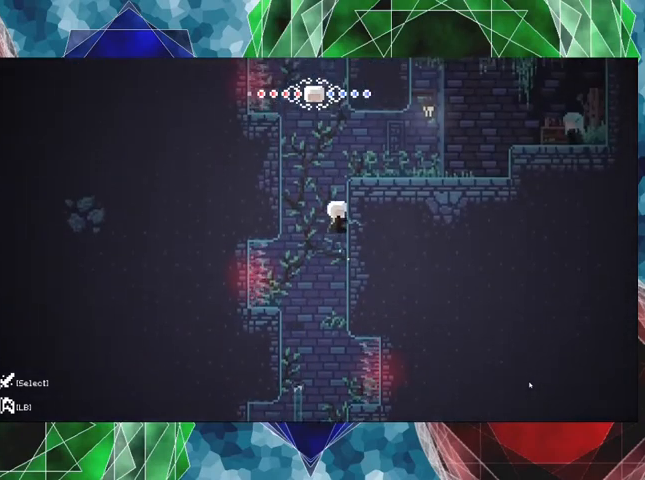
{"buttons": ["R2", "DPAD_UP"], "left_stick": "center", "right_stick": "center", "events": []}
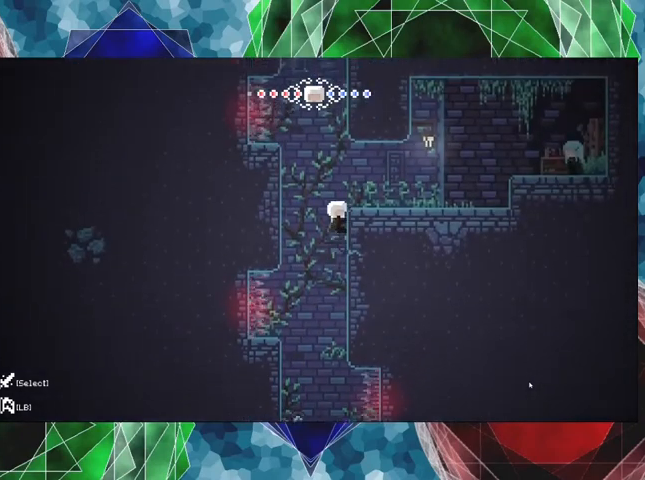
{"buttons": ["R2", "DPAD_RIGHT"], "left_stick": "center", "right_stick": "center", "events": [[233, "DPAD_RIGHT", "down"], [367, "DPAD_UP", "up"], [400, "DPAD_UP", "down"], [433, "DPAD_UP", "up"]]}
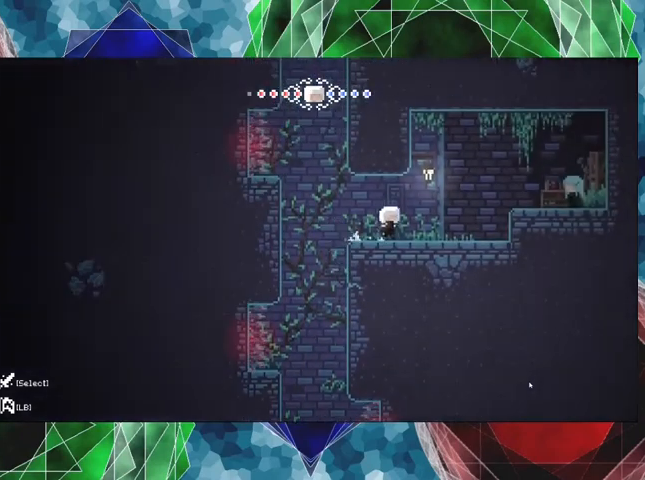
{"buttons": ["DPAD_RIGHT"], "left_stick": "center", "right_stick": "center", "events": [[167, "R2", "up"]]}
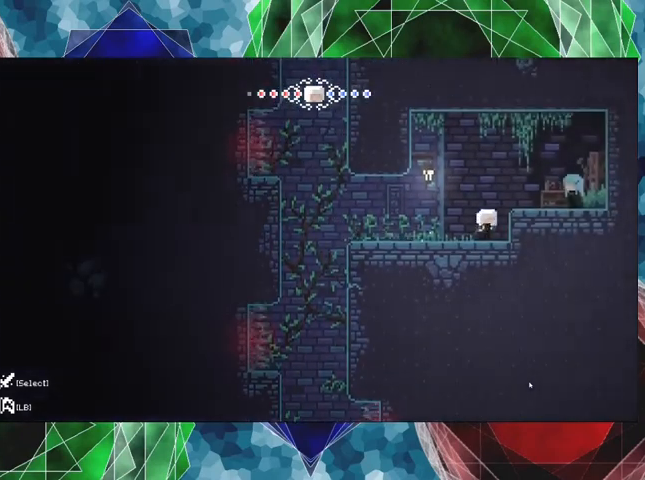
{"buttons": ["DPAD_RIGHT"], "left_stick": "center", "right_stick": "center", "events": [[100, "B", "down"], [167, "B", "up"]]}
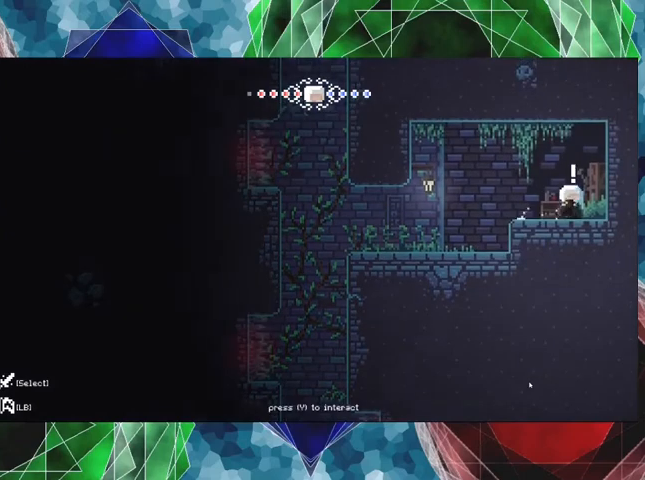
{"buttons": [], "left_stick": "center", "right_stick": "center", "events": [[33, "DPAD_RIGHT", "up"]]}
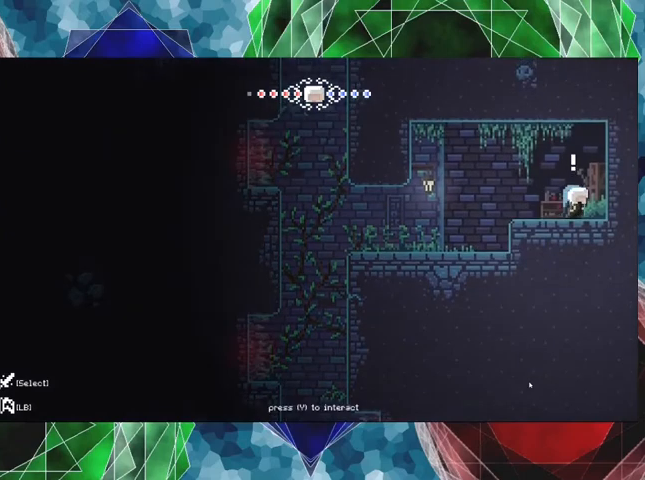
{"buttons": [], "left_stick": "center", "right_stick": "center", "events": [[33, "X", "down"], [133, "X", "up"]]}
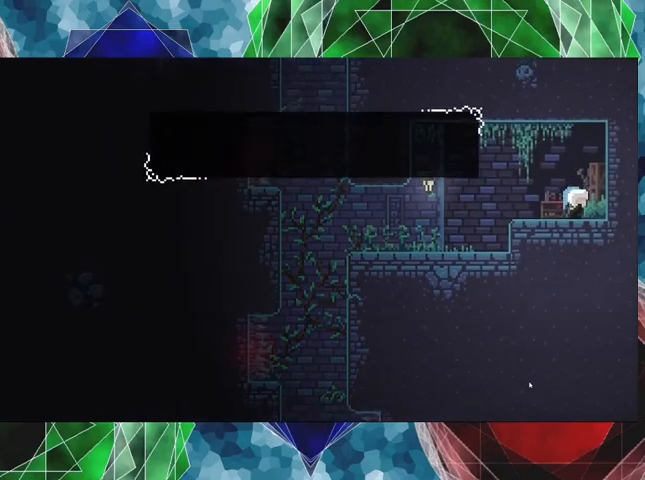
{"buttons": [], "left_stick": "center", "right_stick": "center", "events": []}
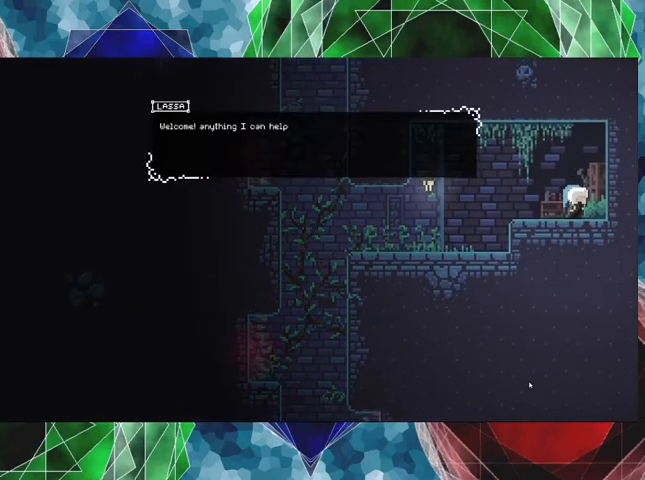
{"buttons": [], "left_stick": "center", "right_stick": "center", "events": []}
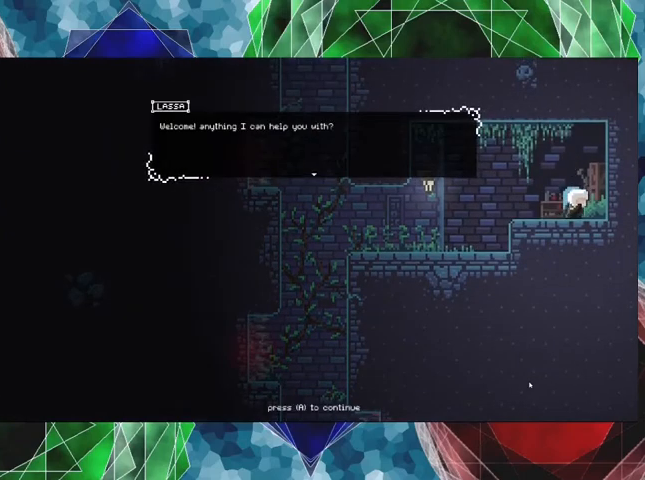
{"buttons": [], "left_stick": "center", "right_stick": "center", "events": []}
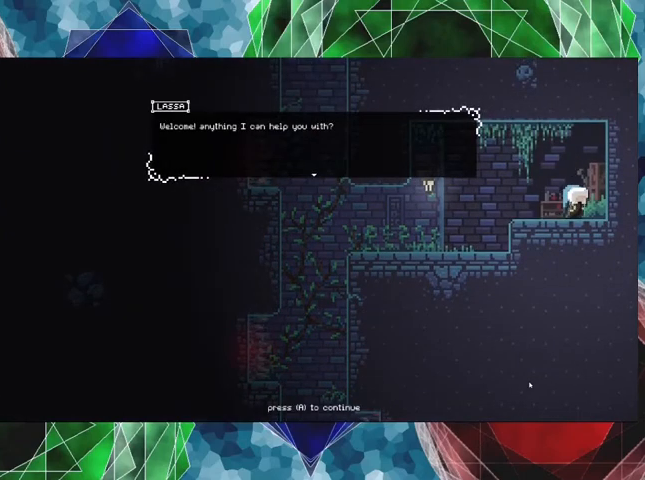
{"buttons": [], "left_stick": "center", "right_stick": "center", "events": []}
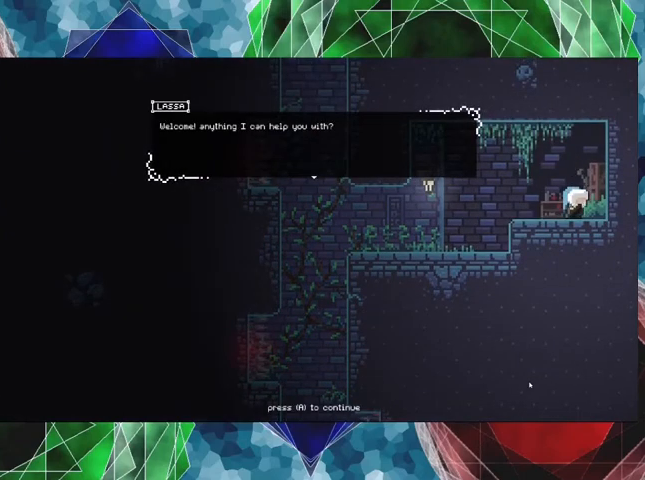
{"buttons": [], "left_stick": "center", "right_stick": "center", "events": [[367, "B", "down"], [500, "B", "up"]]}